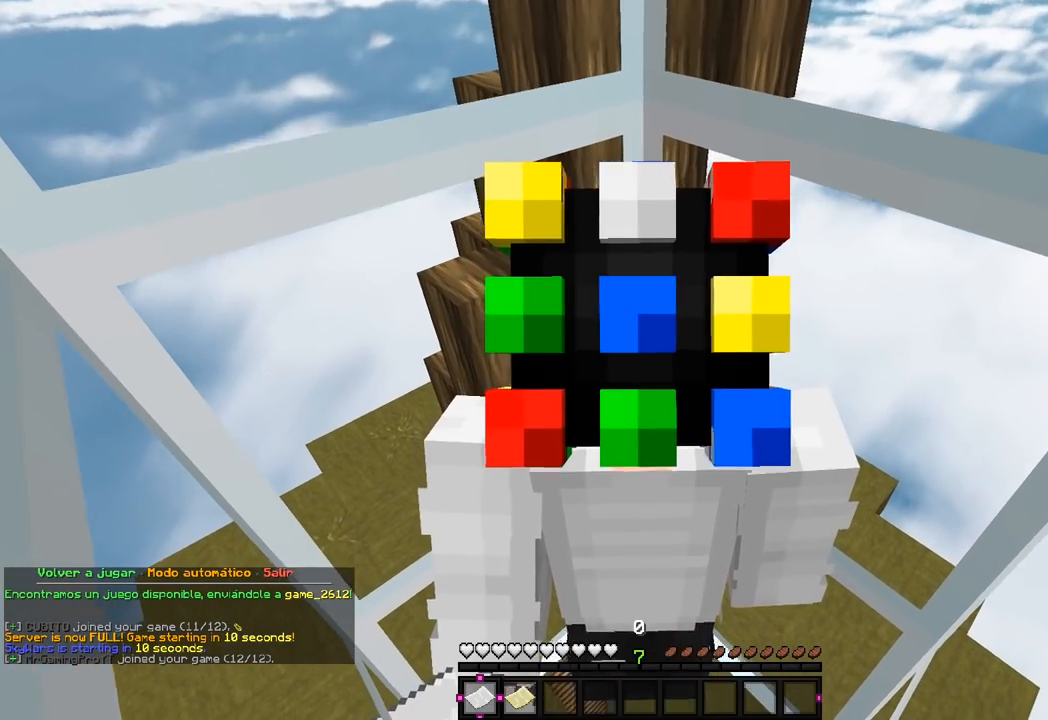
Gameplay with keyboard and mouse; each line is a JSON object with the keys and mouse buttons held at the frame after it. "events" lists presses ("down") and releases ("up") of "a", "d", "s", "w", "mouse_left" and "mouse_right" between this image and that frame as [ms after this image, input, new state], when the widget could be followed in between. "mouse_left", "mouse_right" = the "left", "right" buttons of the "mouse" list. No other keys are recorded. Fast repeated clicks can show as one long hold. Mouse movement is not recorded.
{"keys": [], "mouse": [], "events": []}
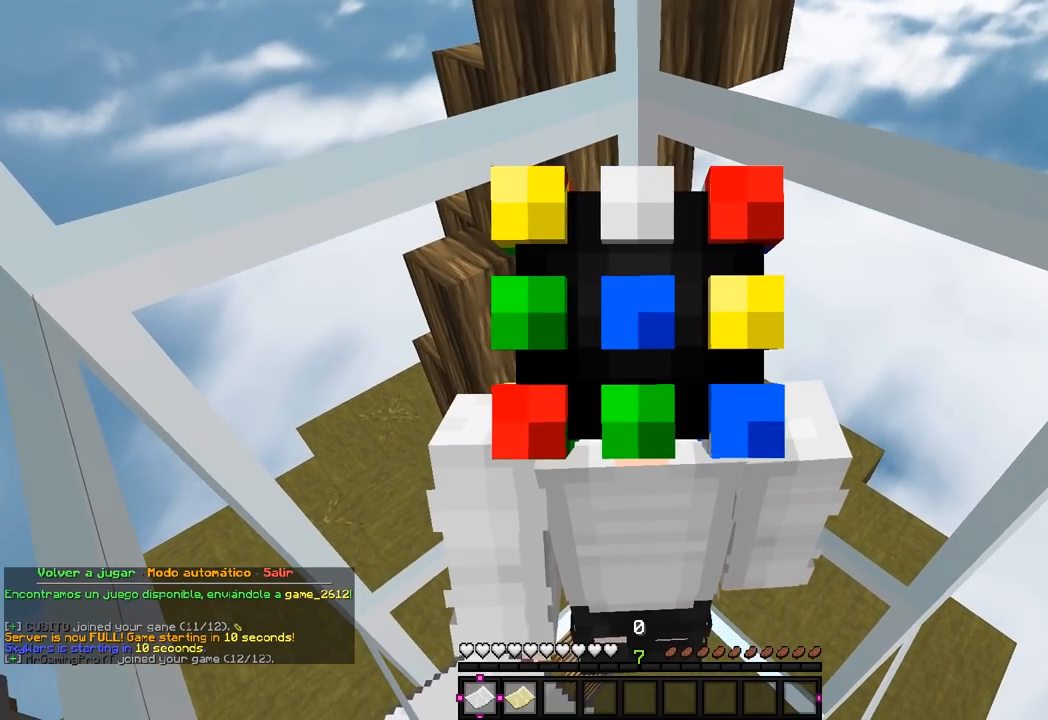
{"keys": [], "mouse": [], "events": []}
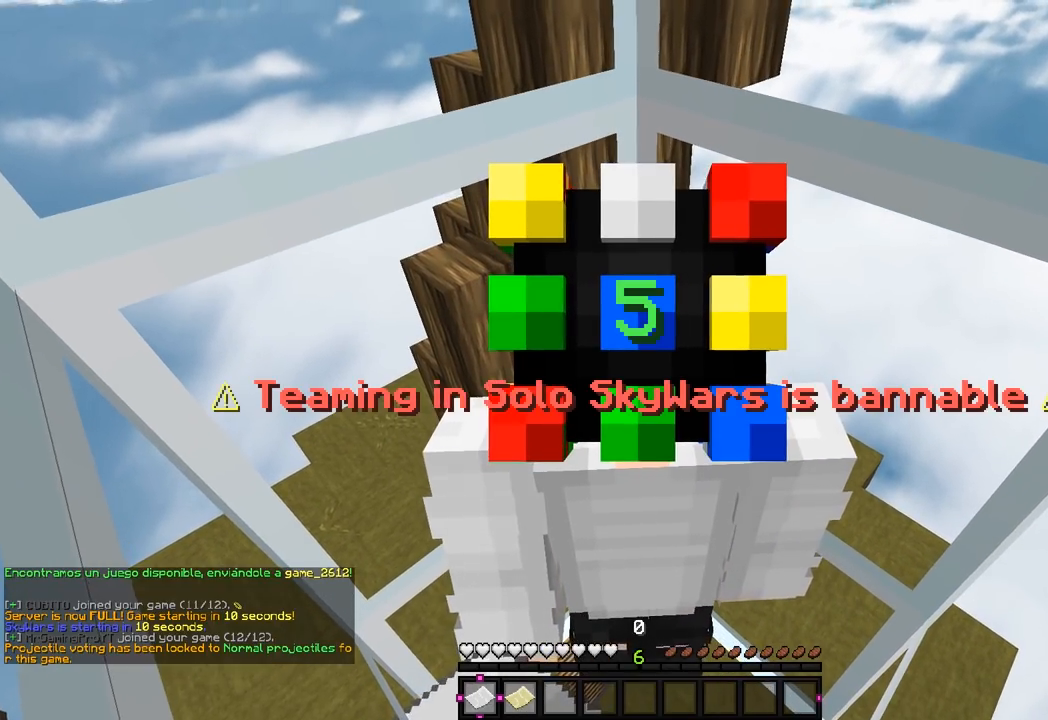
{"keys": [], "mouse": [], "events": []}
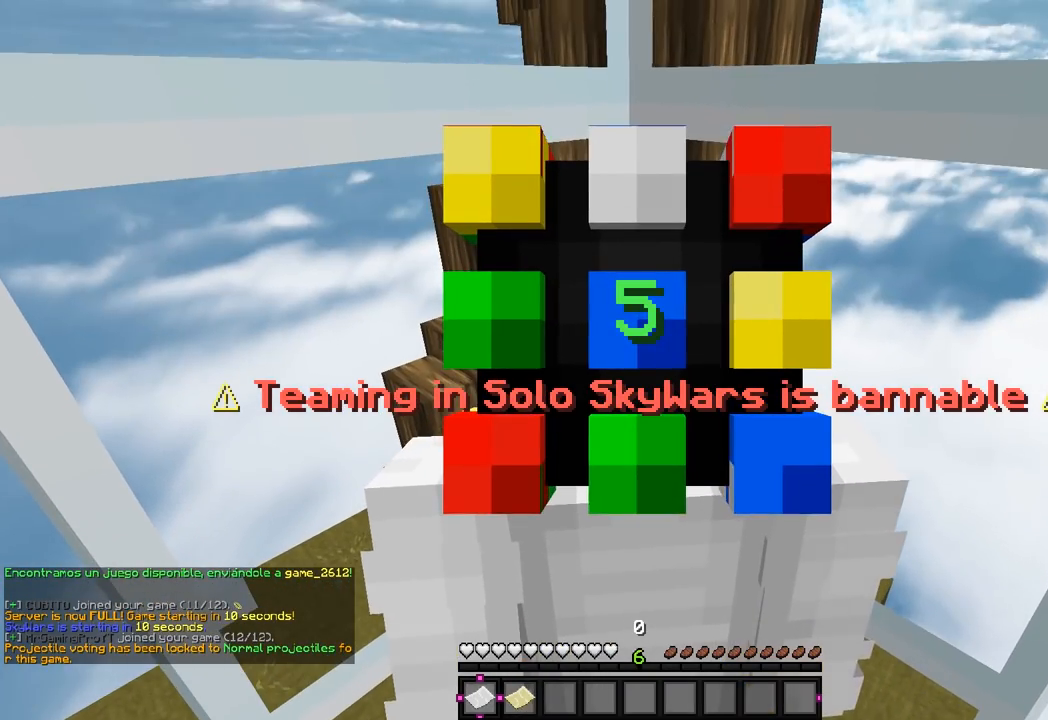
{"keys": [], "mouse": [], "events": []}
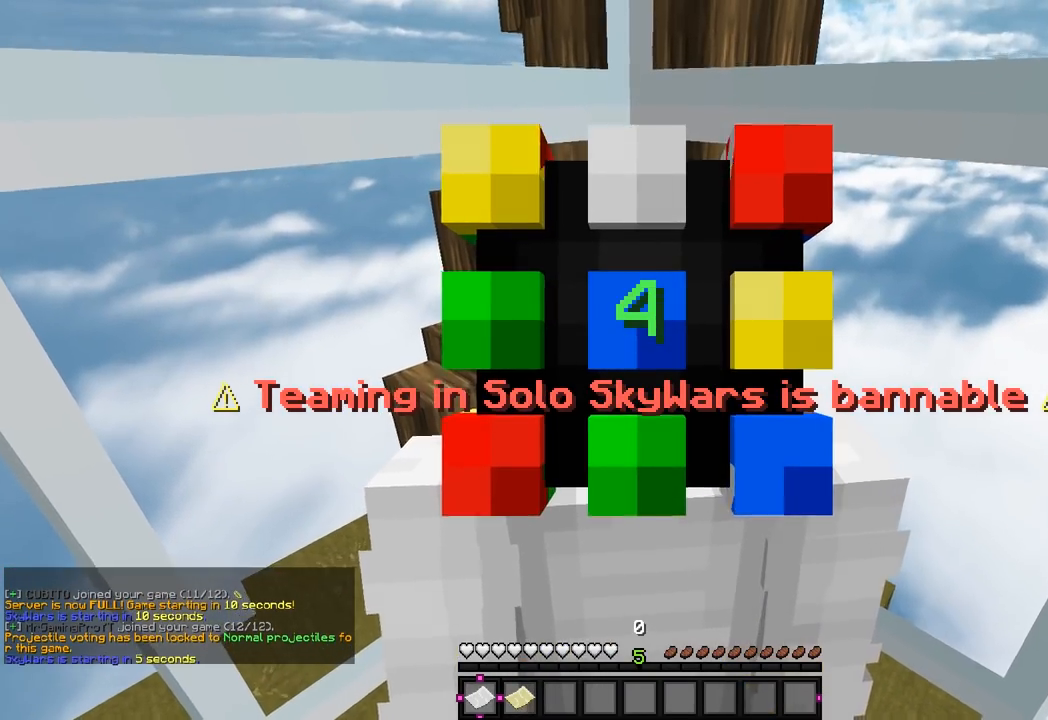
{"keys": [], "mouse": [], "events": [[283, "mouse_left", "down"], [300, "mouse_right", "down"], [483, "mouse_left", "up"], [500, "mouse_right", "up"]]}
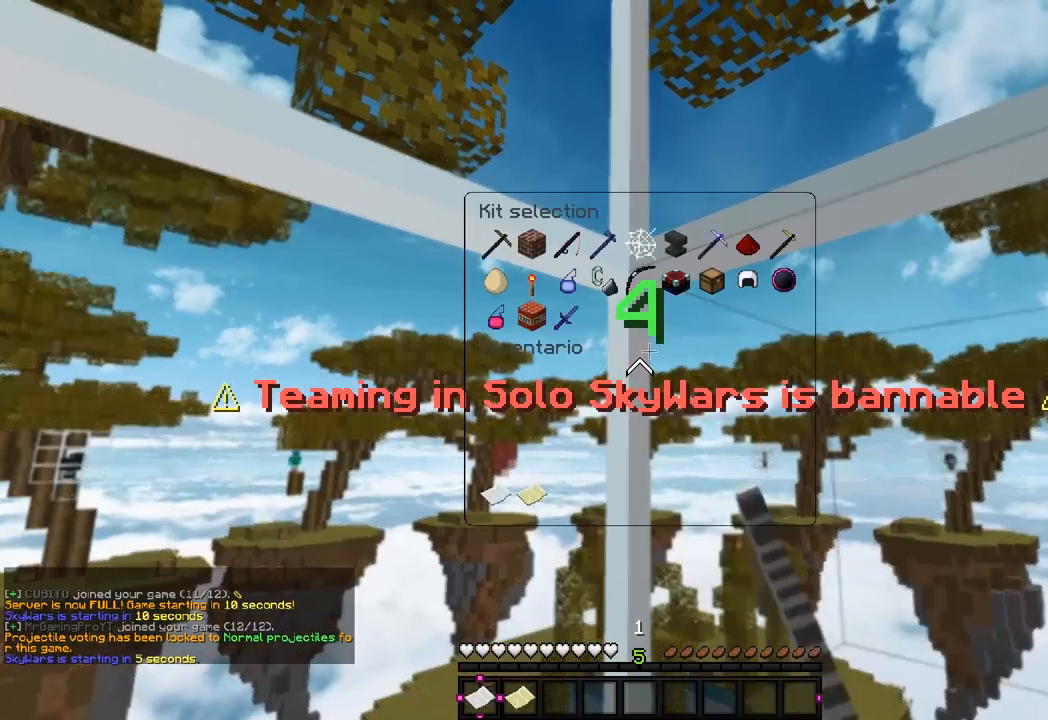
{"keys": [], "mouse": [], "events": []}
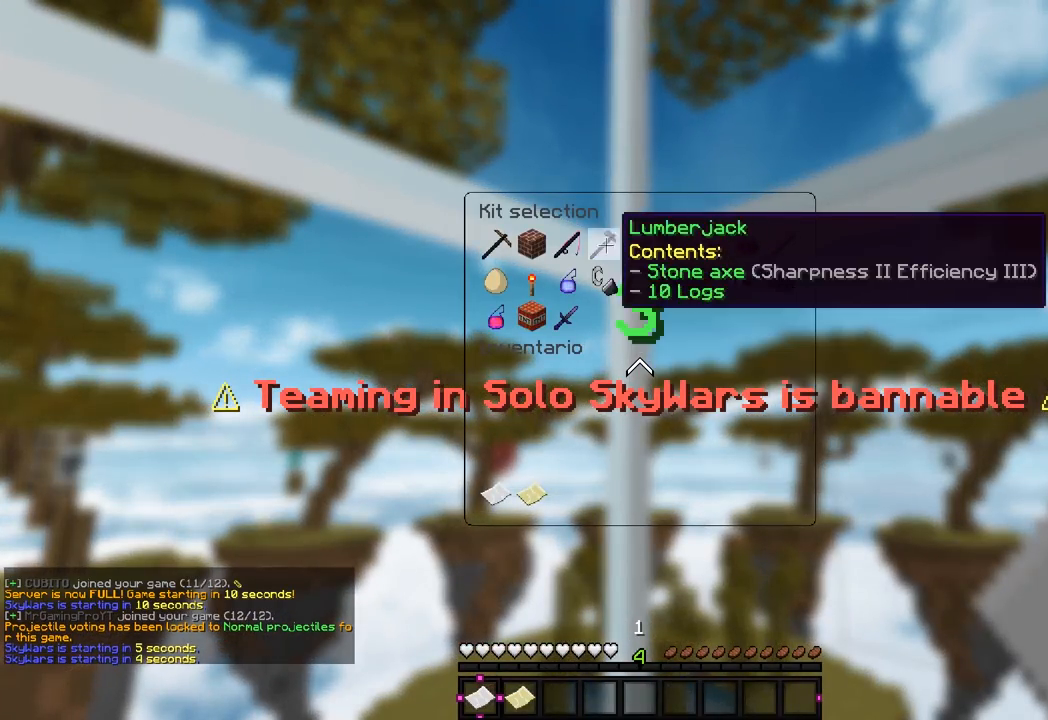
{"keys": [], "mouse": [], "events": [[83, "mouse_left", "down"], [283, "mouse_left", "up"]]}
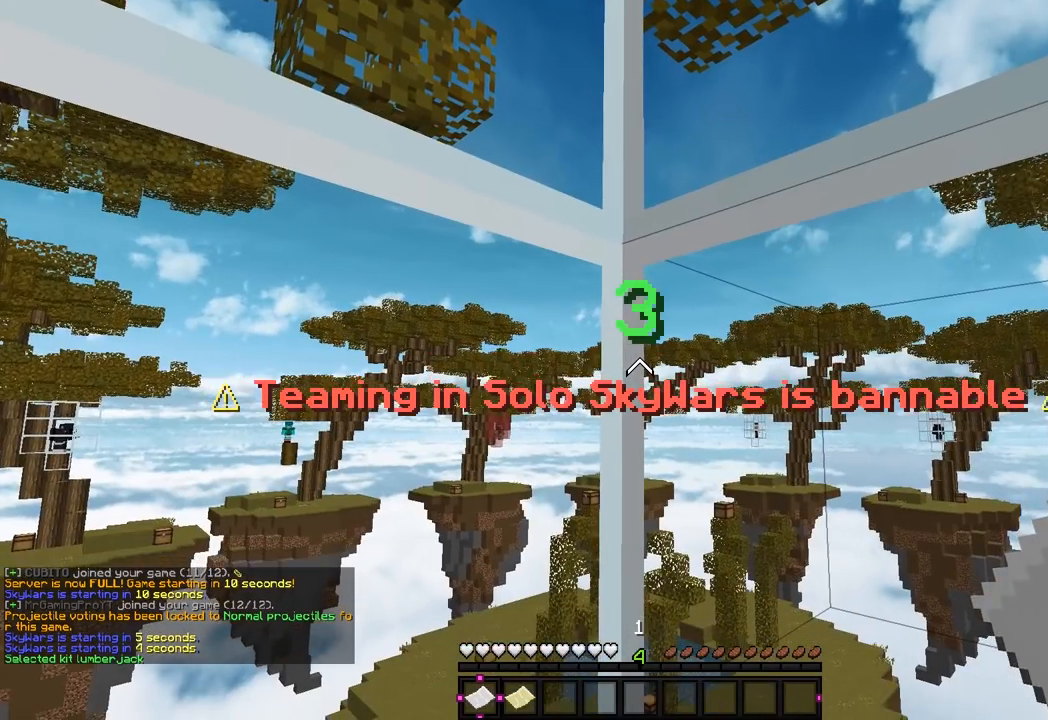
{"keys": [], "mouse": [], "events": []}
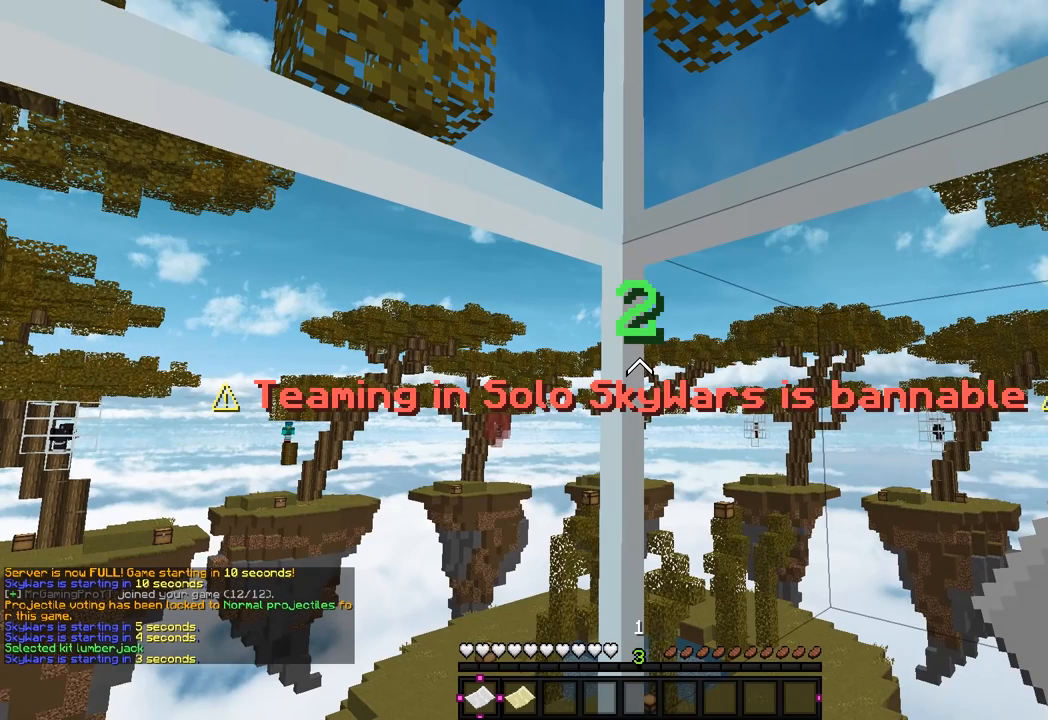
{"keys": [], "mouse": [], "events": []}
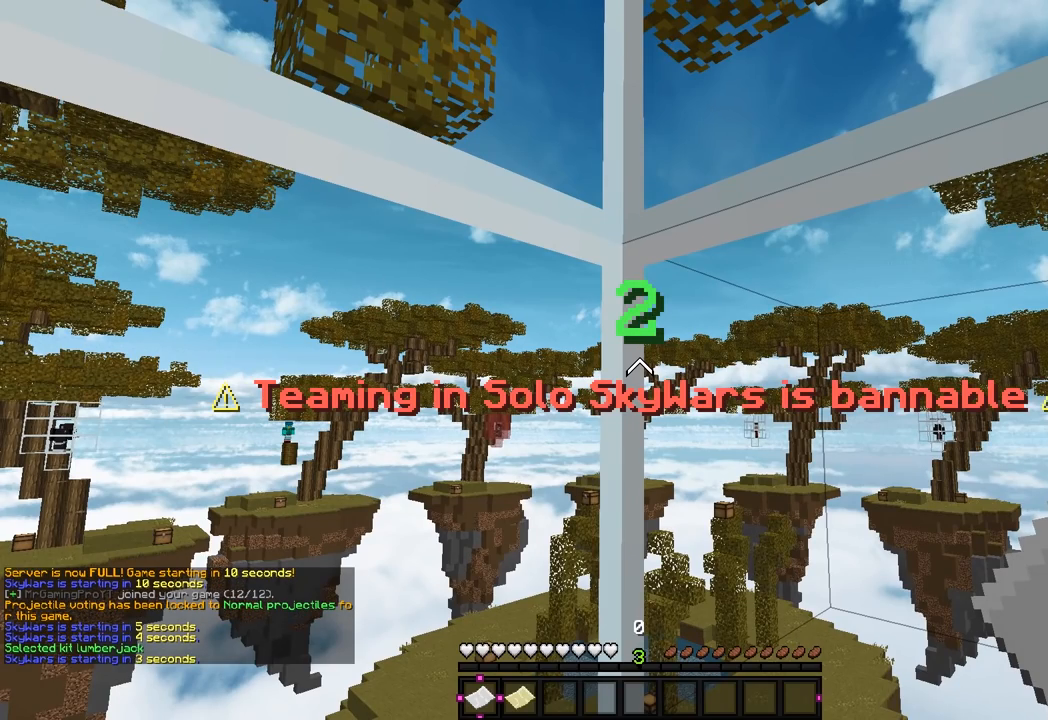
{"keys": [], "mouse": [], "events": []}
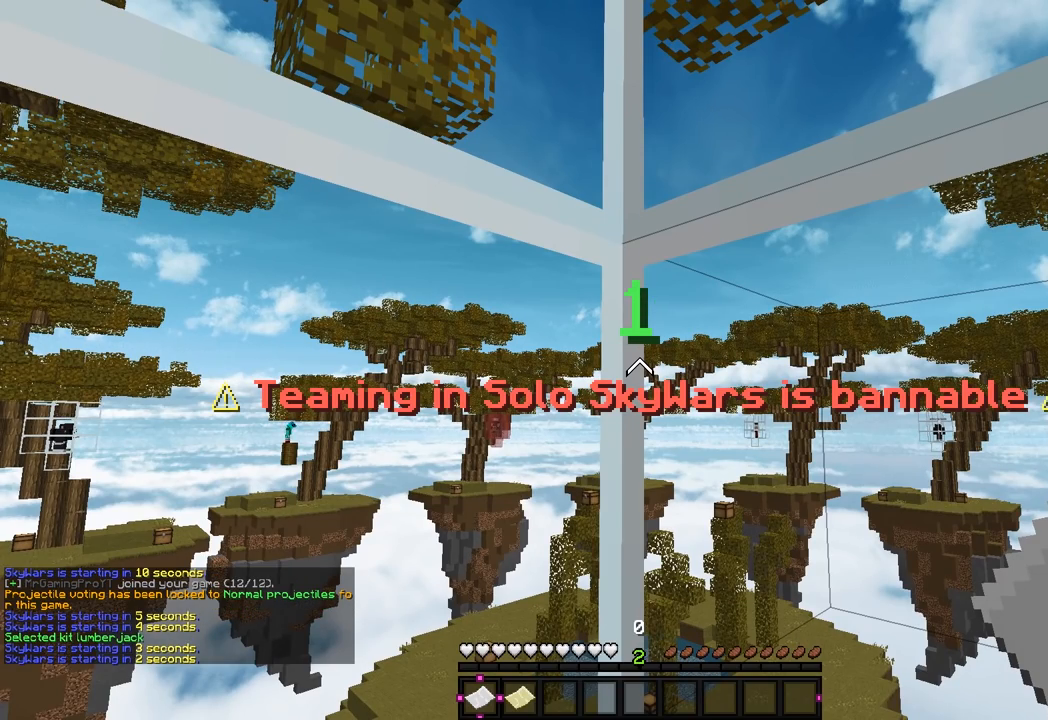
{"keys": [], "mouse": [], "events": []}
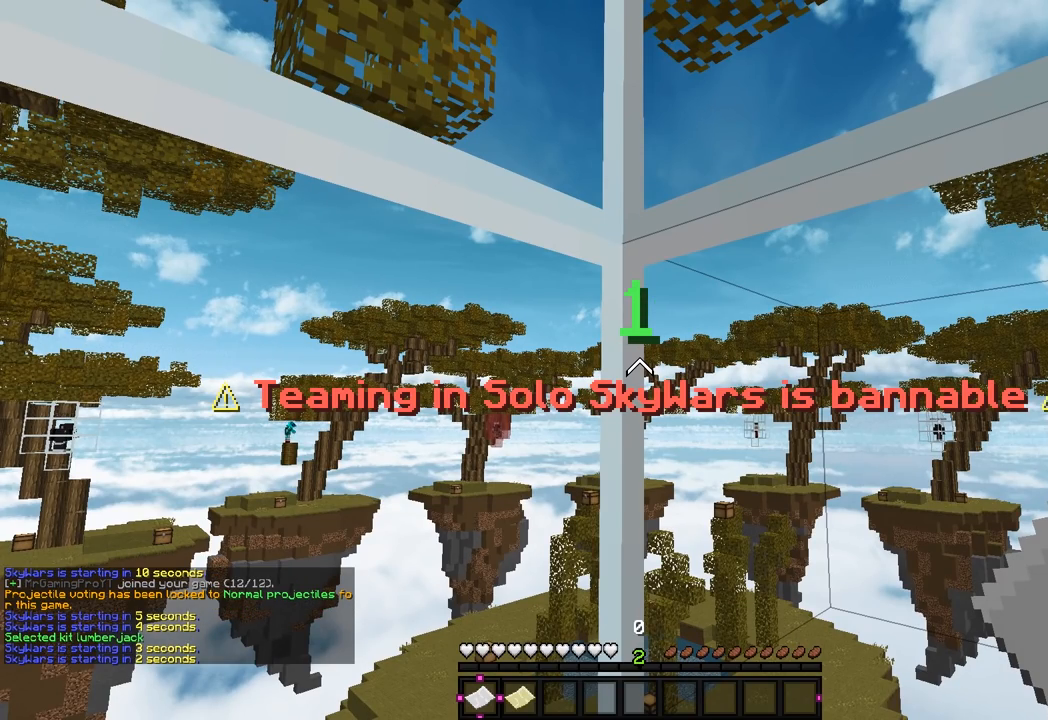
{"keys": [], "mouse": [], "events": []}
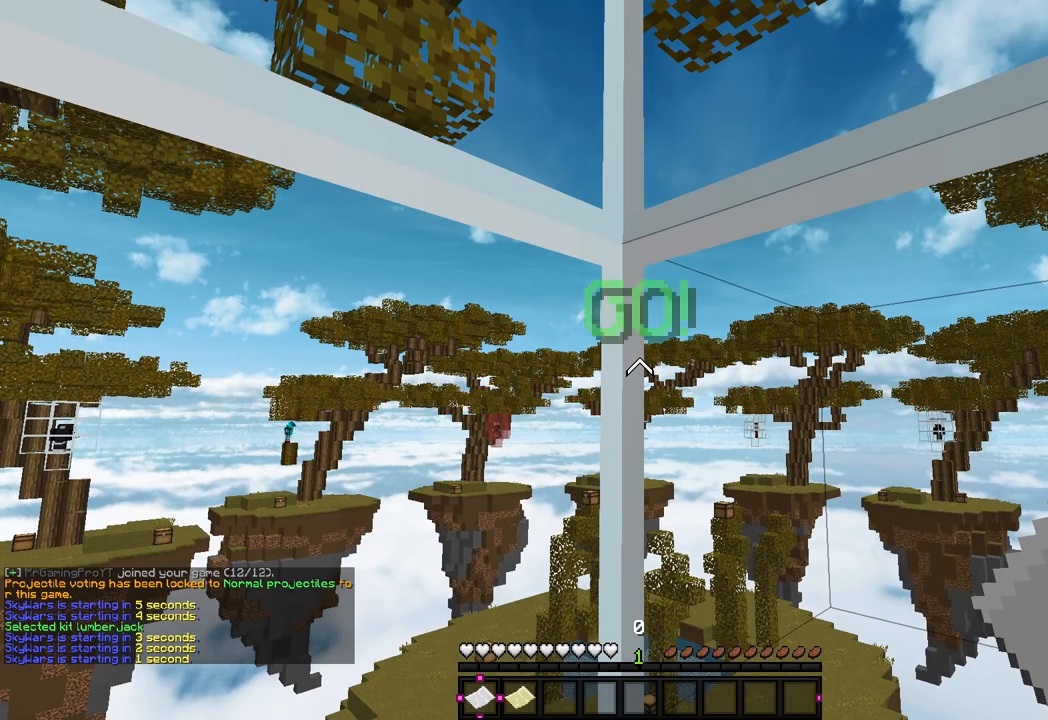
{"keys": [], "mouse": [], "events": []}
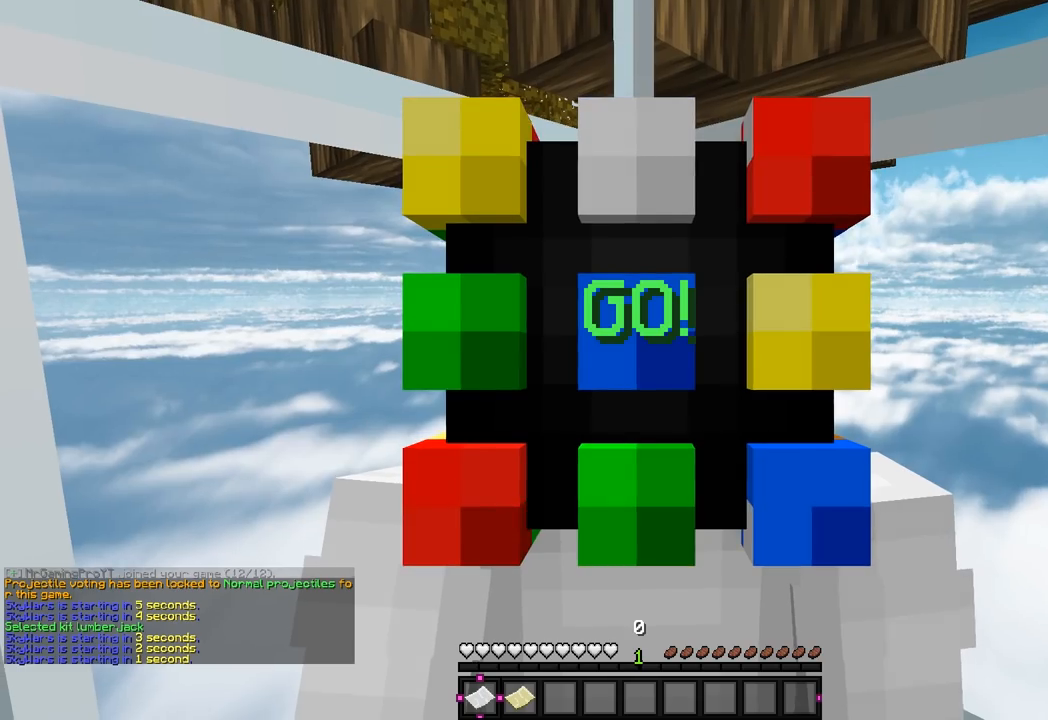
{"keys": [], "mouse": [], "events": []}
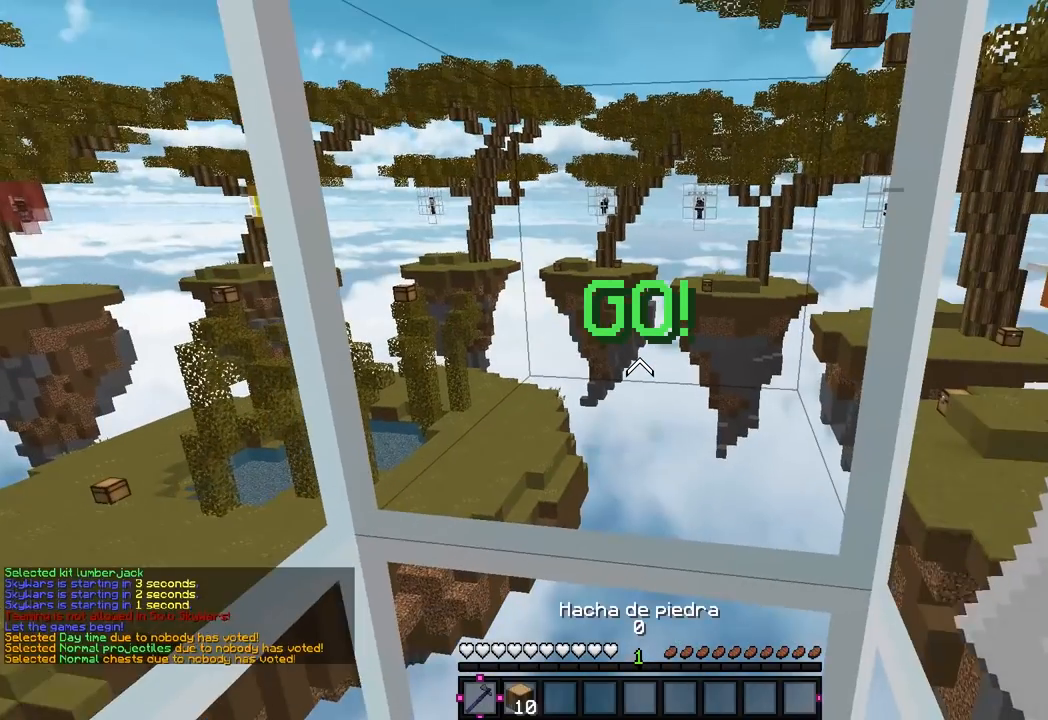
{"keys": [], "mouse": [], "events": [[250, "d", "down"], [333, "d", "up"]]}
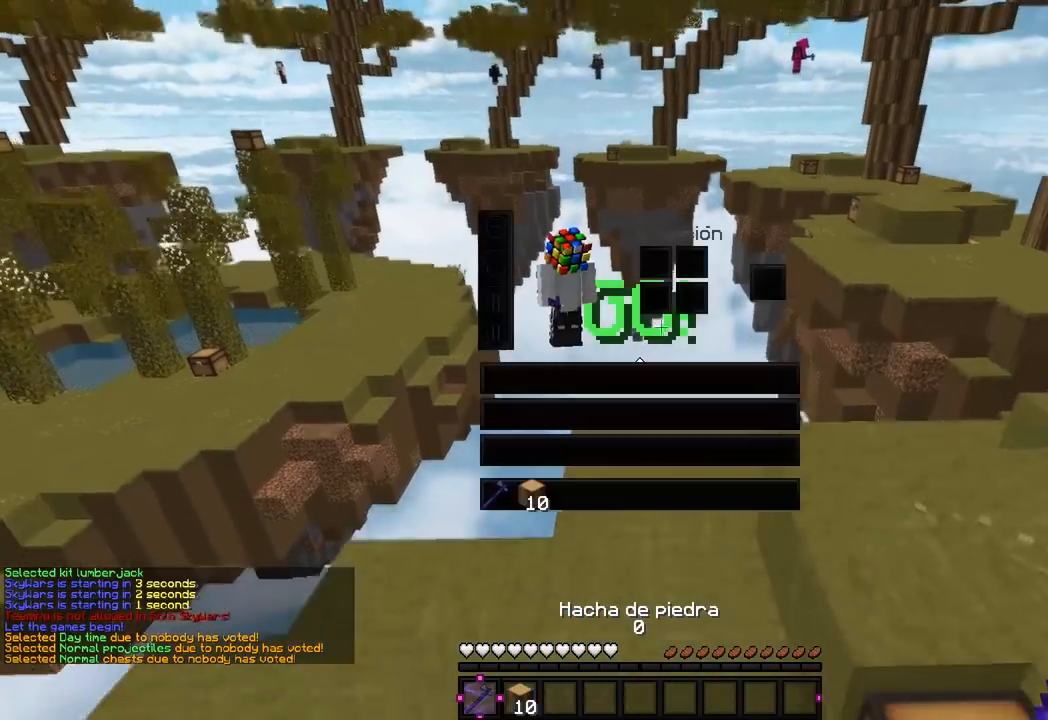
{"keys": [], "mouse": ["left"], "events": [[383, "mouse_left", "down"]]}
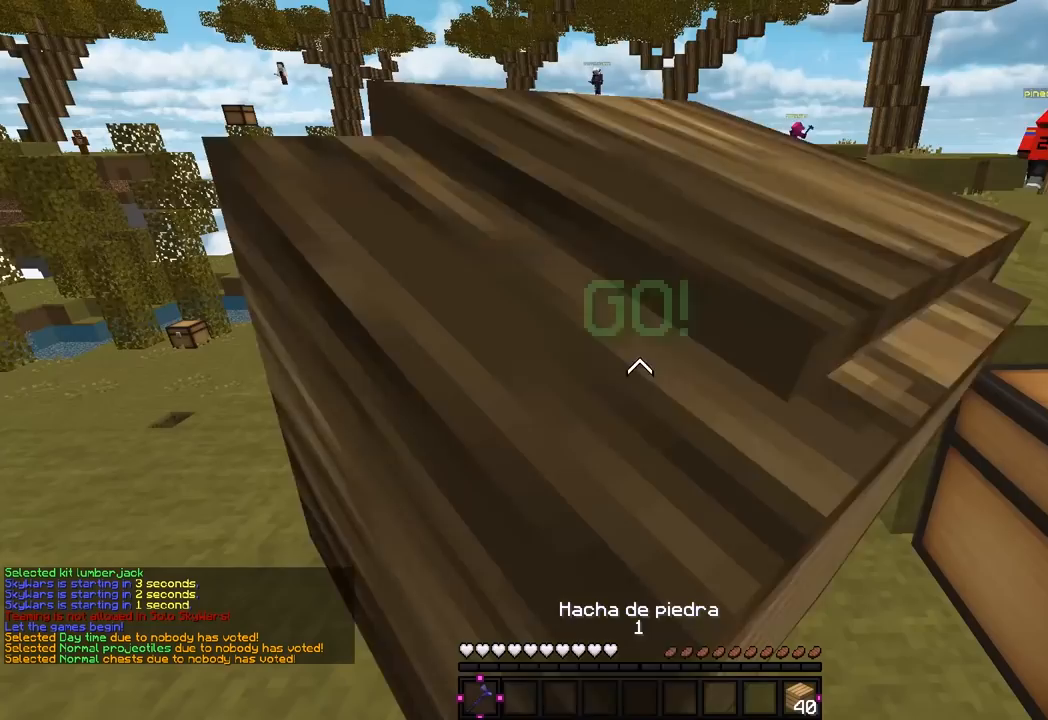
{"keys": [], "mouse": [], "events": [[83, "mouse_left", "up"]]}
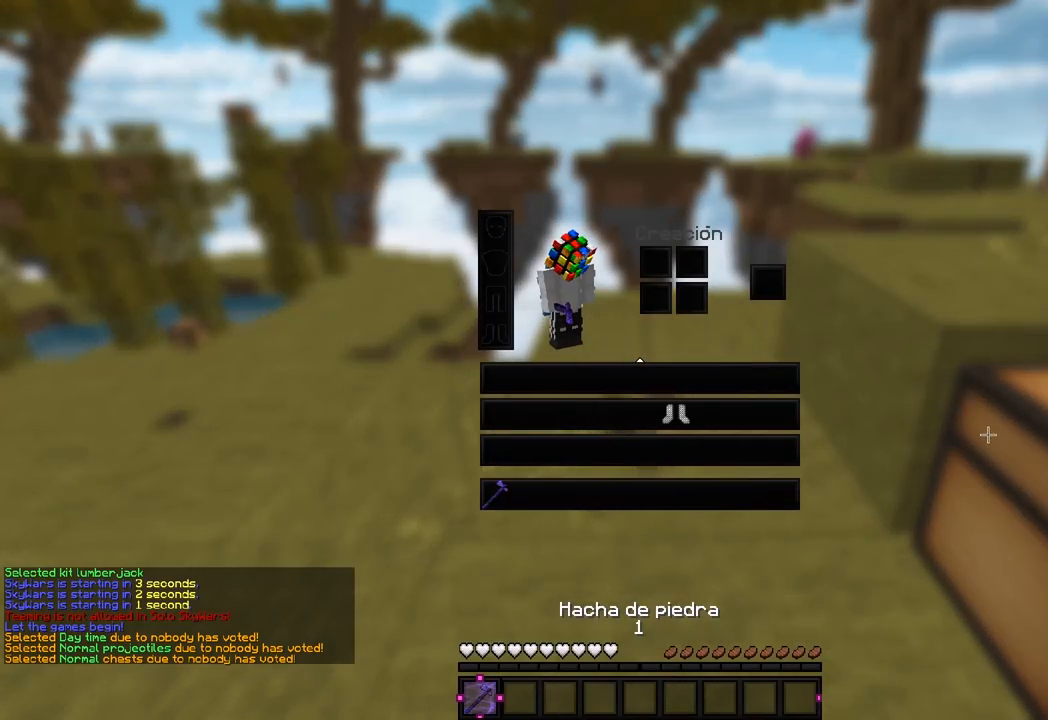
{"keys": [], "mouse": [], "events": []}
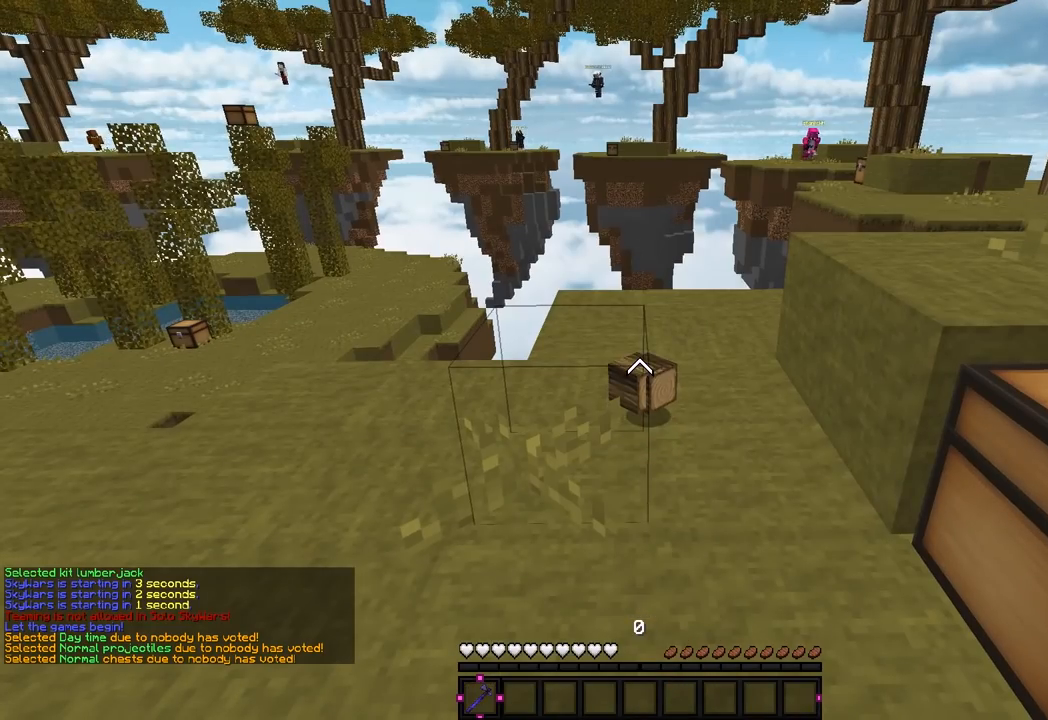
{"keys": ["w"], "mouse": [], "events": [[233, "w", "down"]]}
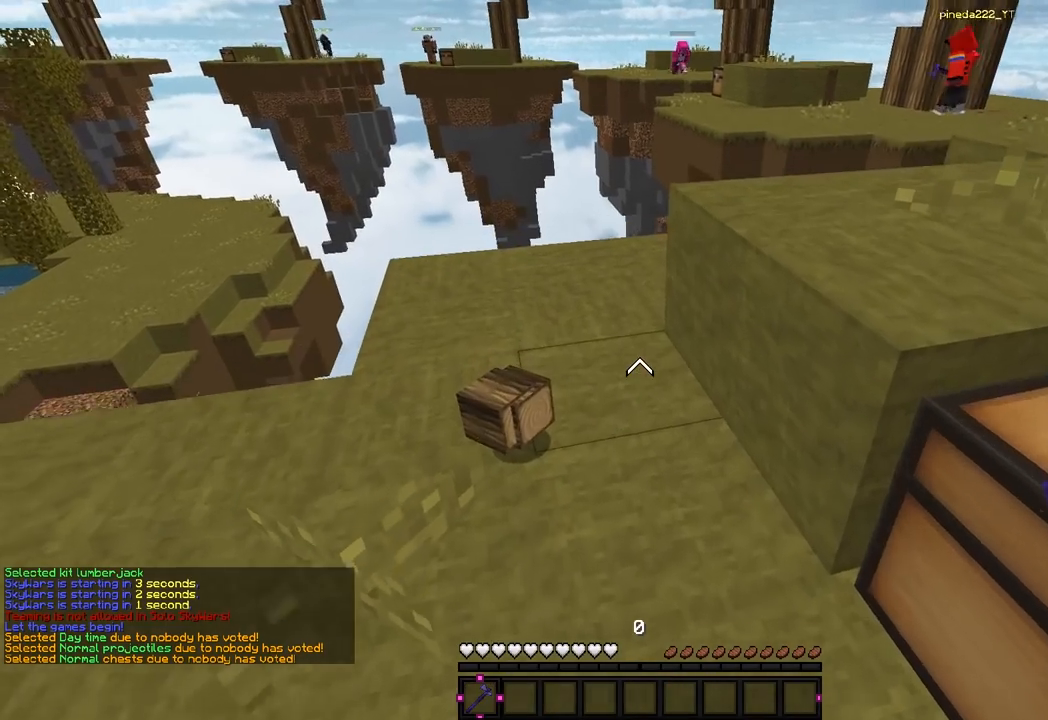
{"keys": [], "mouse": [], "events": [[83, "w", "up"], [167, "s", "down"], [217, "a", "down"], [283, "mouse_left", "down"], [333, "a", "up"], [367, "s", "up"], [500, "mouse_left", "up"]]}
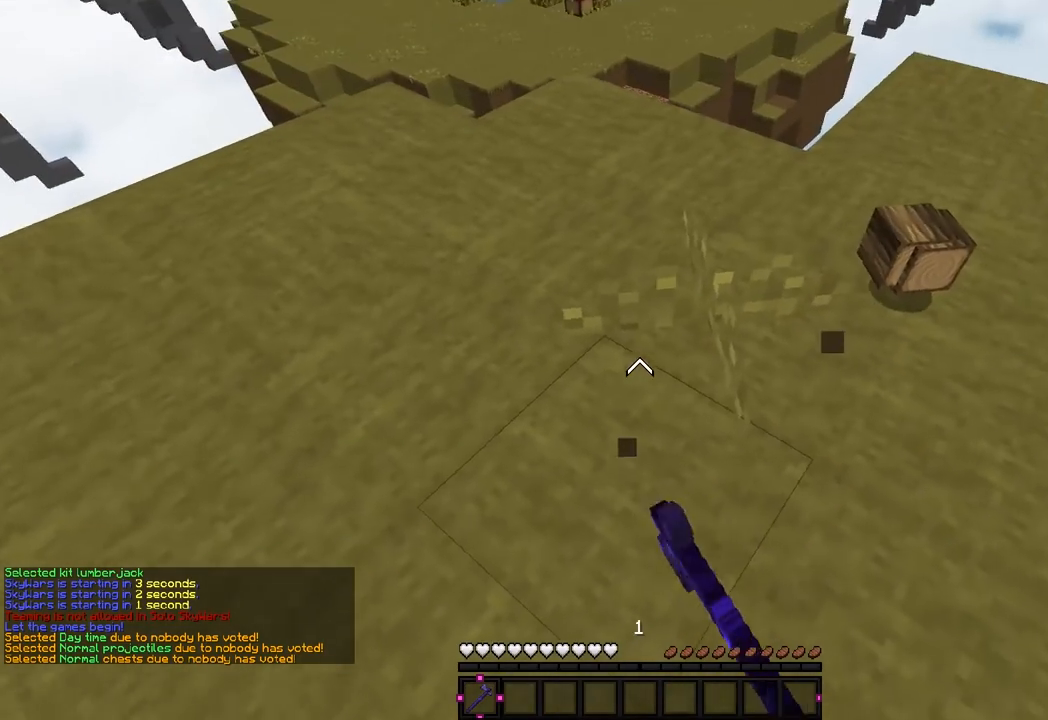
{"keys": ["w"], "mouse": [], "events": [[117, "mouse_left", "down"], [283, "w", "down"], [333, "mouse_left", "up"]]}
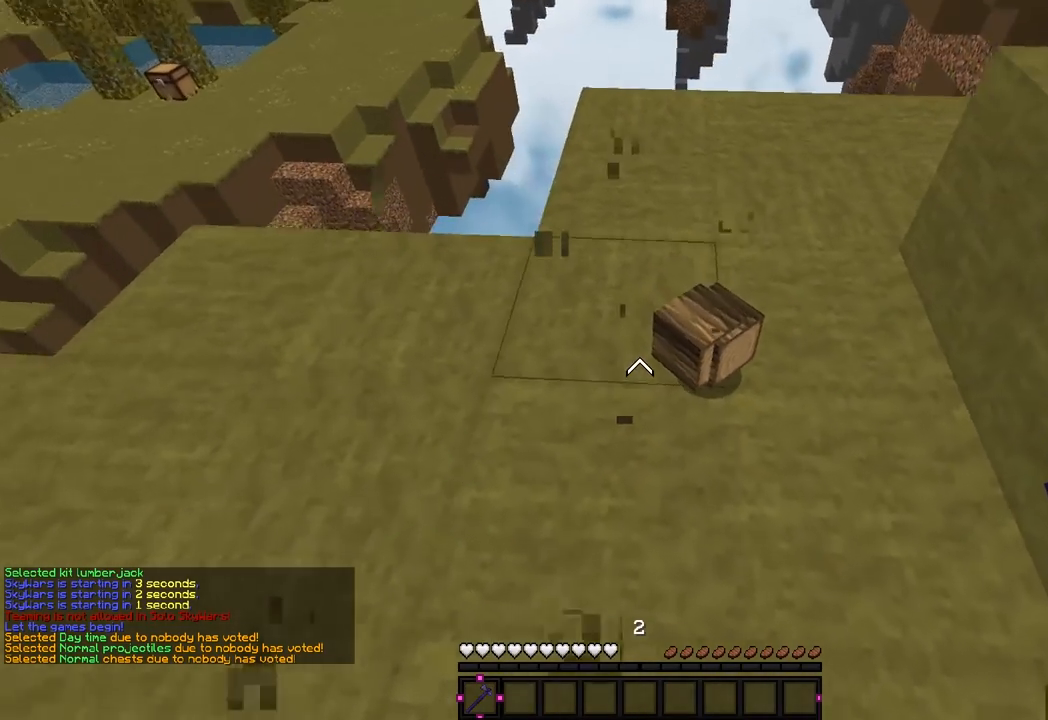
{"keys": [], "mouse": [], "events": [[200, "d", "down"], [283, "w", "up"], [350, "d", "up"]]}
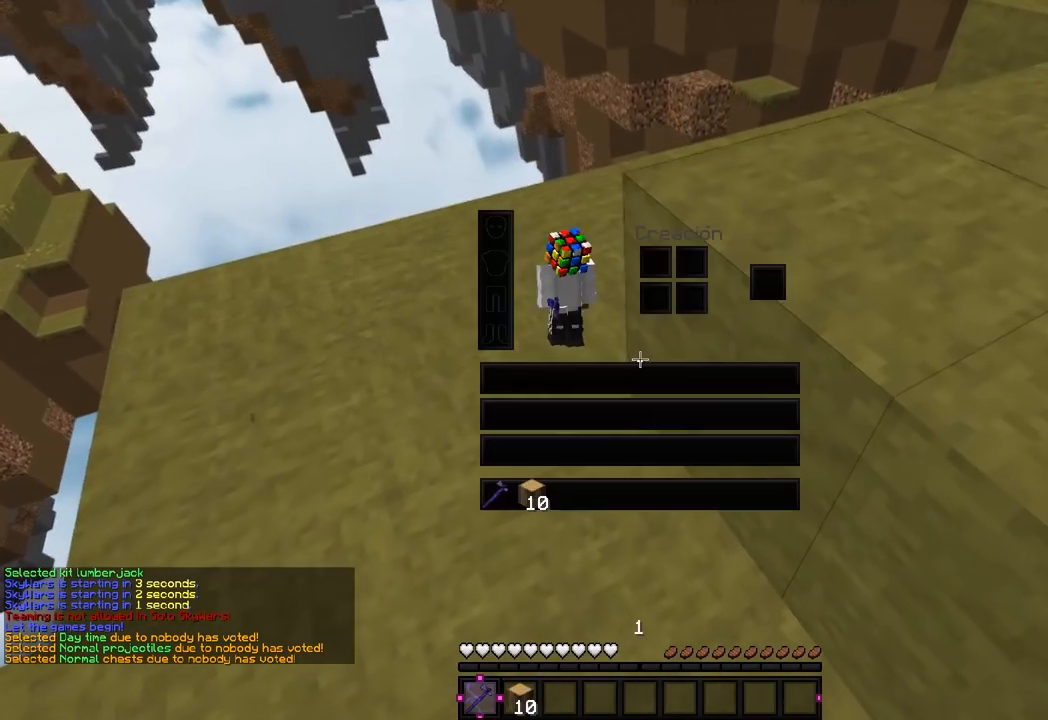
{"keys": [], "mouse": [], "events": []}
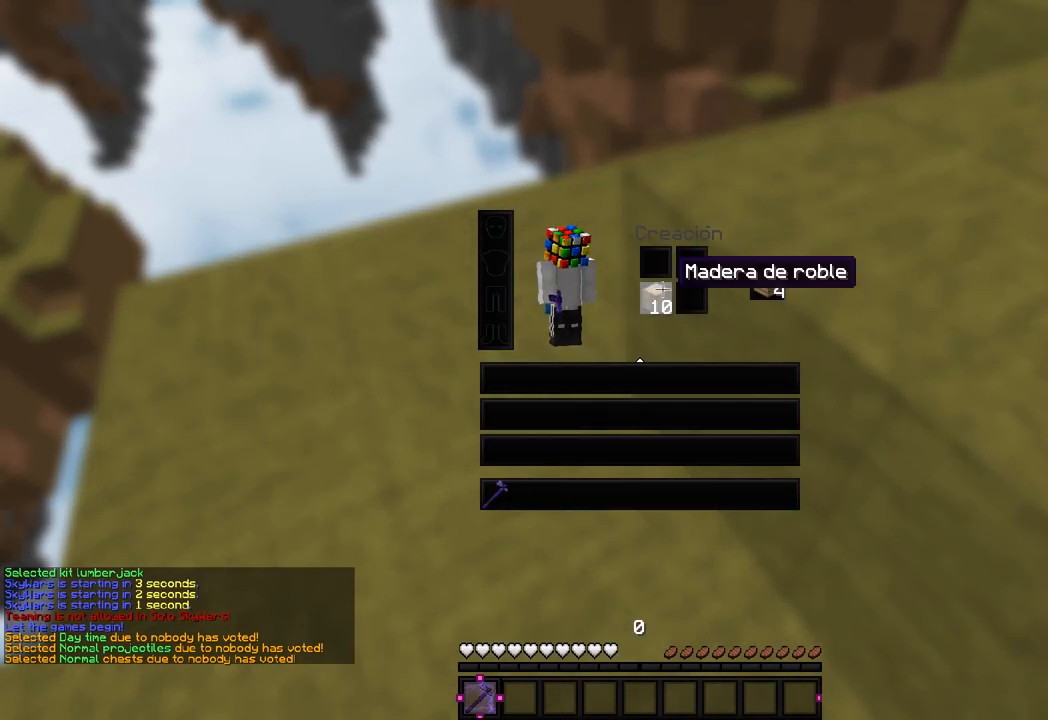
{"keys": [], "mouse": ["left"], "events": [[333, "mouse_left", "down"]]}
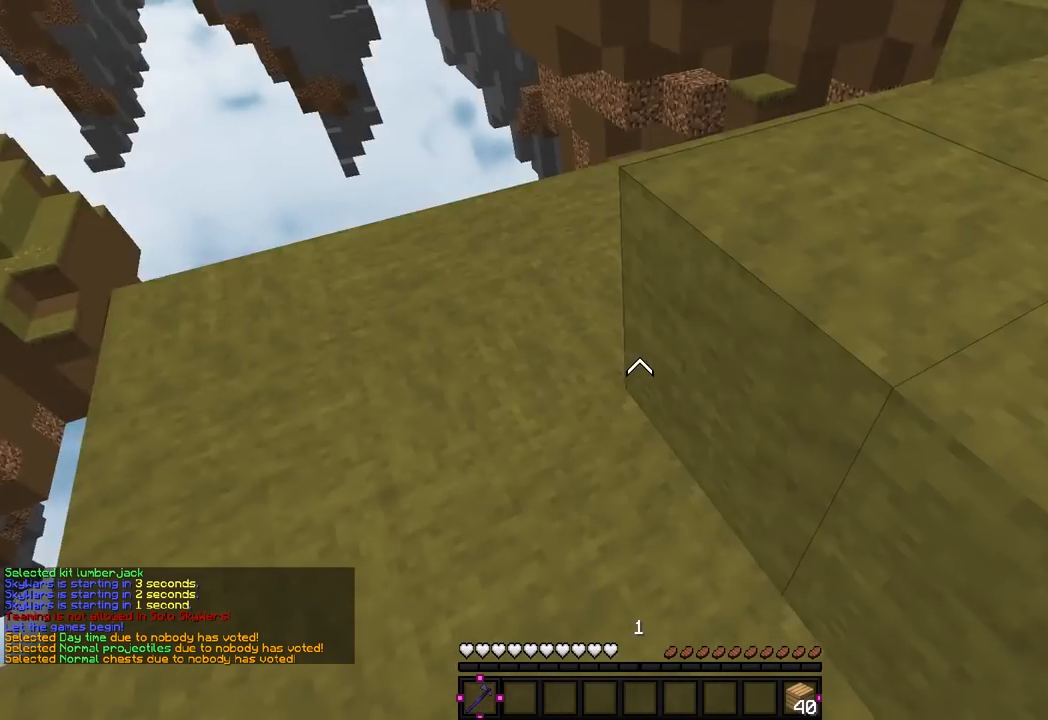
{"keys": ["d"], "mouse": ["left"], "events": [[17, "mouse_left", "up"], [200, "d", "down"], [200, "mouse_left", "down"]]}
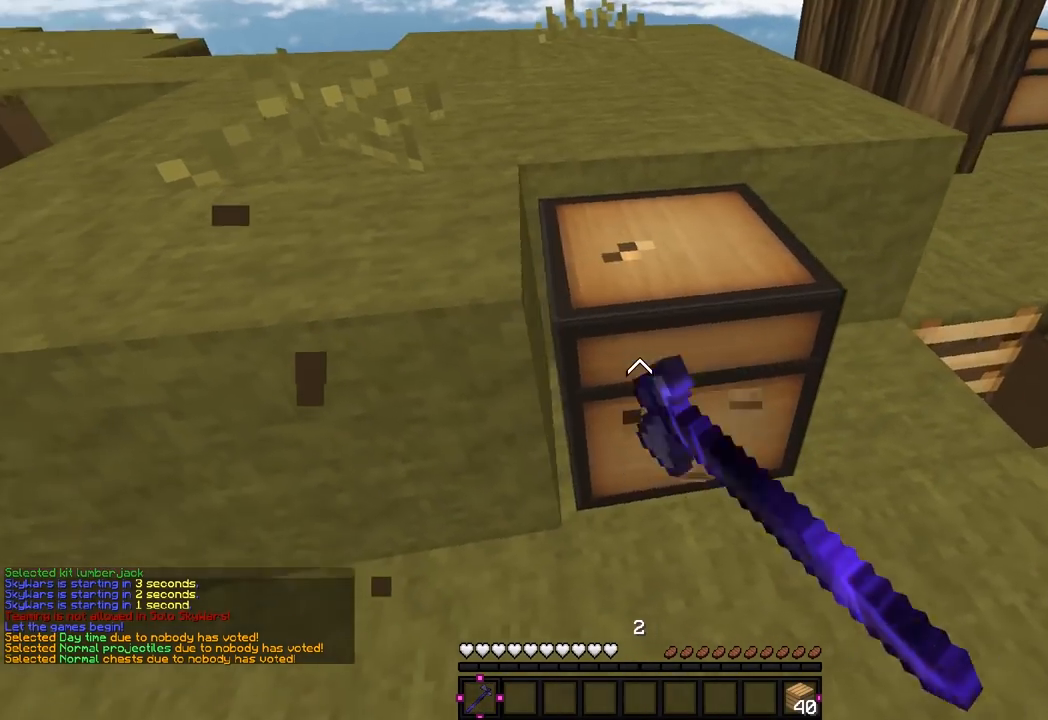
{"keys": ["w"], "mouse": ["left"], "events": [[67, "d", "up"], [167, "w", "down"]]}
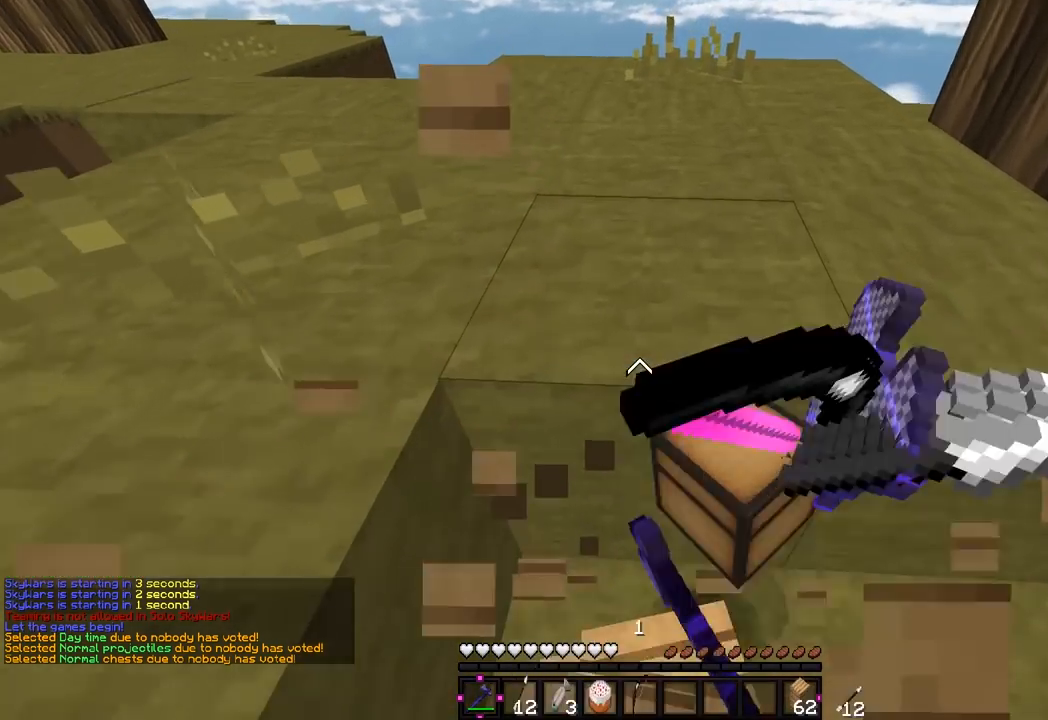
{"keys": ["w"], "mouse": [], "events": [[100, "mouse_left", "up"]]}
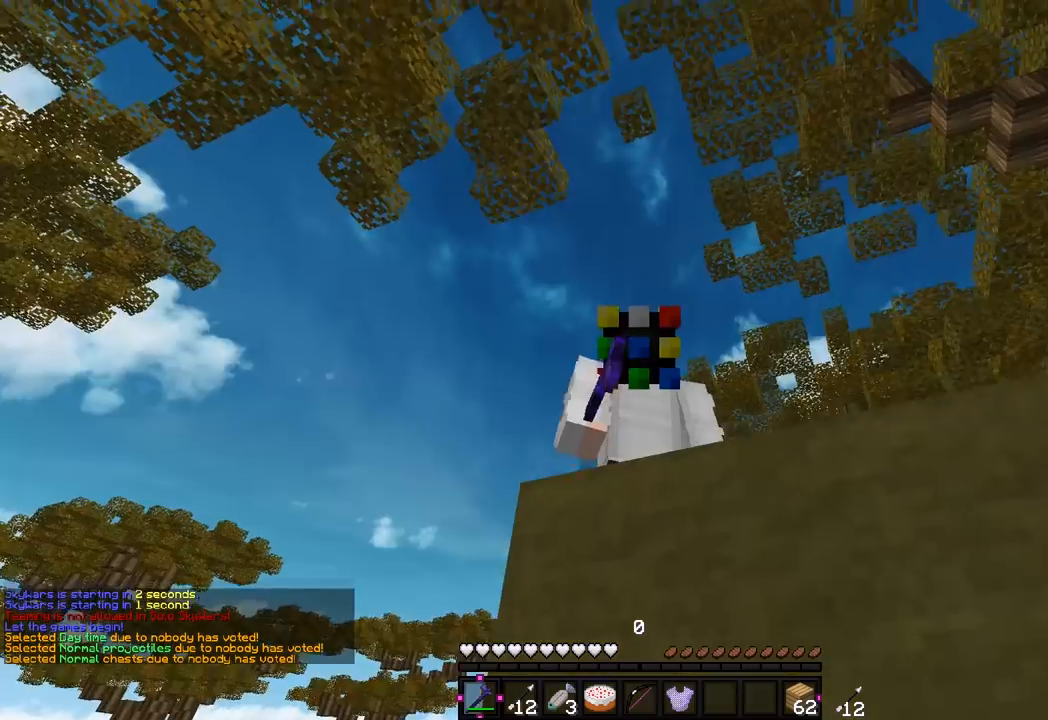
{"keys": ["d", "w"], "mouse": [], "events": [[233, "d", "down"]]}
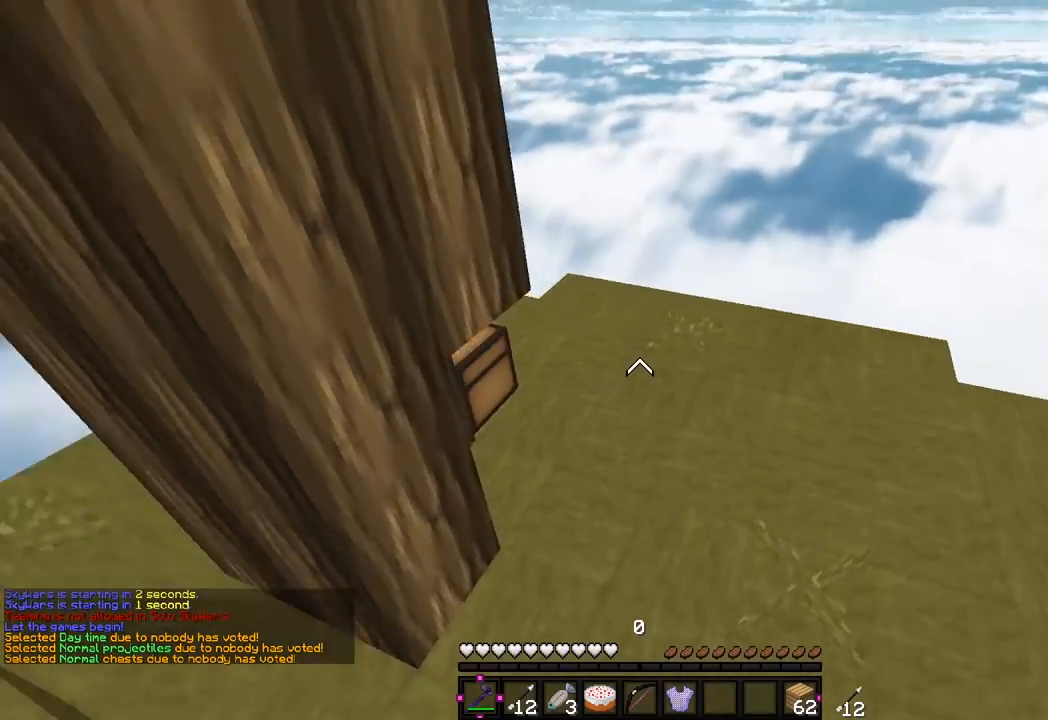
{"keys": ["d", "w"], "mouse": ["left"], "events": [[150, "d", "up"], [333, "mouse_left", "down"], [500, "d", "down"]]}
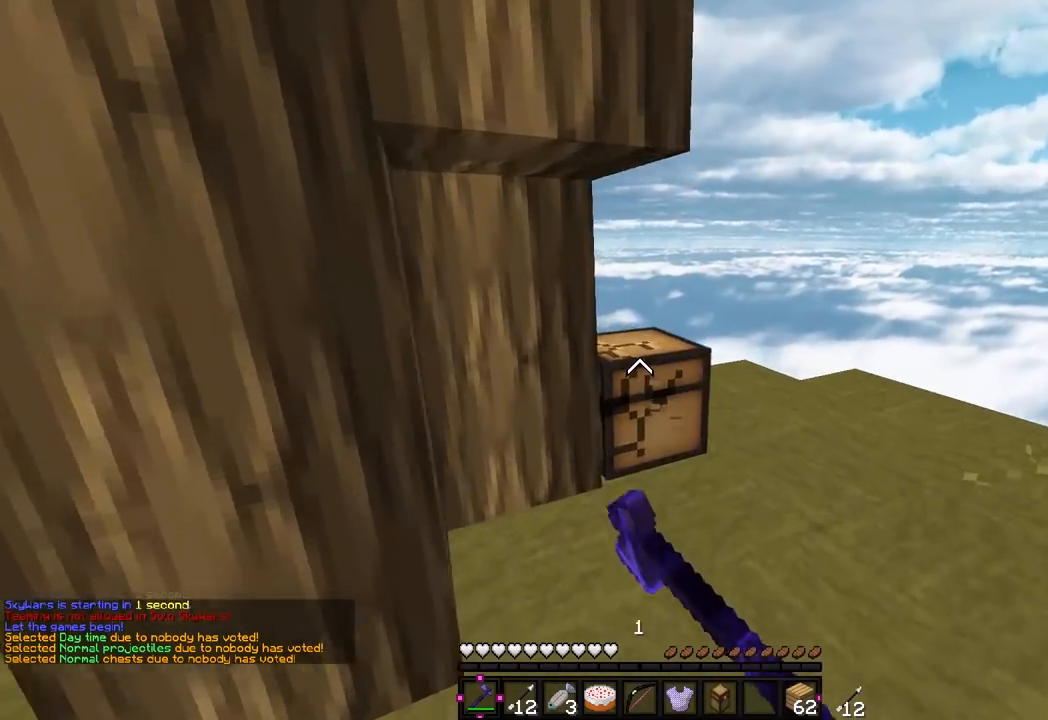
{"keys": ["d", "w"], "mouse": [], "events": [[383, "d", "up"], [450, "mouse_left", "up"], [467, "d", "down"]]}